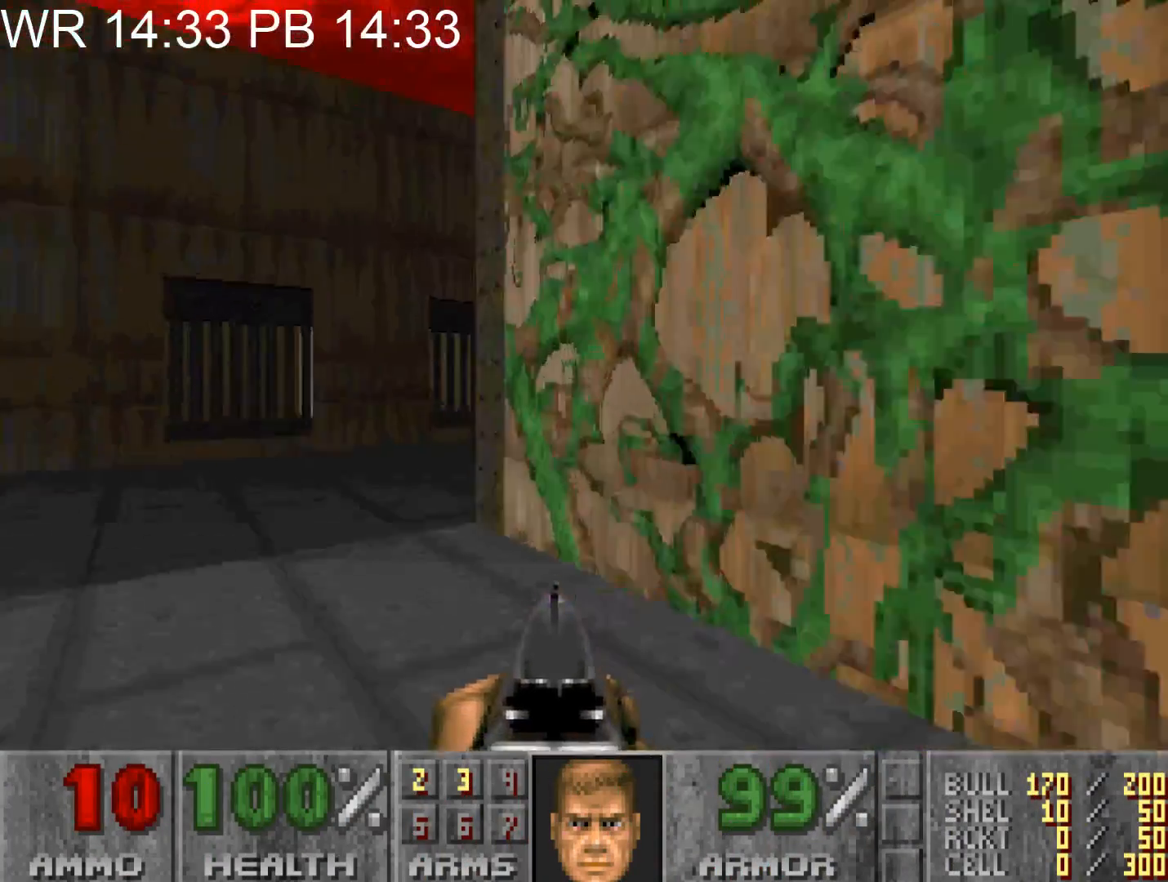
Gameplay with keyboard and mouse; each line is a JSON object with the keys and mouse buttons held at the frame after it. "events" lists presses ("down") and releases ("up") of "1", "2", "3", "4", "5", "6", "7", "a", "alt", "c", "caps_lock", "ctrl", "d", "e", "f", "g", "q", "r", "s", "shift", "space", "t", "tab", "v", "w", "x", "z", "mouse_left" and "mouse_right" between this image and that frame as [ms after this image, input, new state], when the widget could be followed in between. "mouse_left", "mouse_right" = the "left", "right" buttons of the "mouse" list. No other keys are recorded. Not read: mouse_move.
{"keys": ["d", "w"], "mouse": [], "events": [[83, "d", "down"], [100, "a", "up"]]}
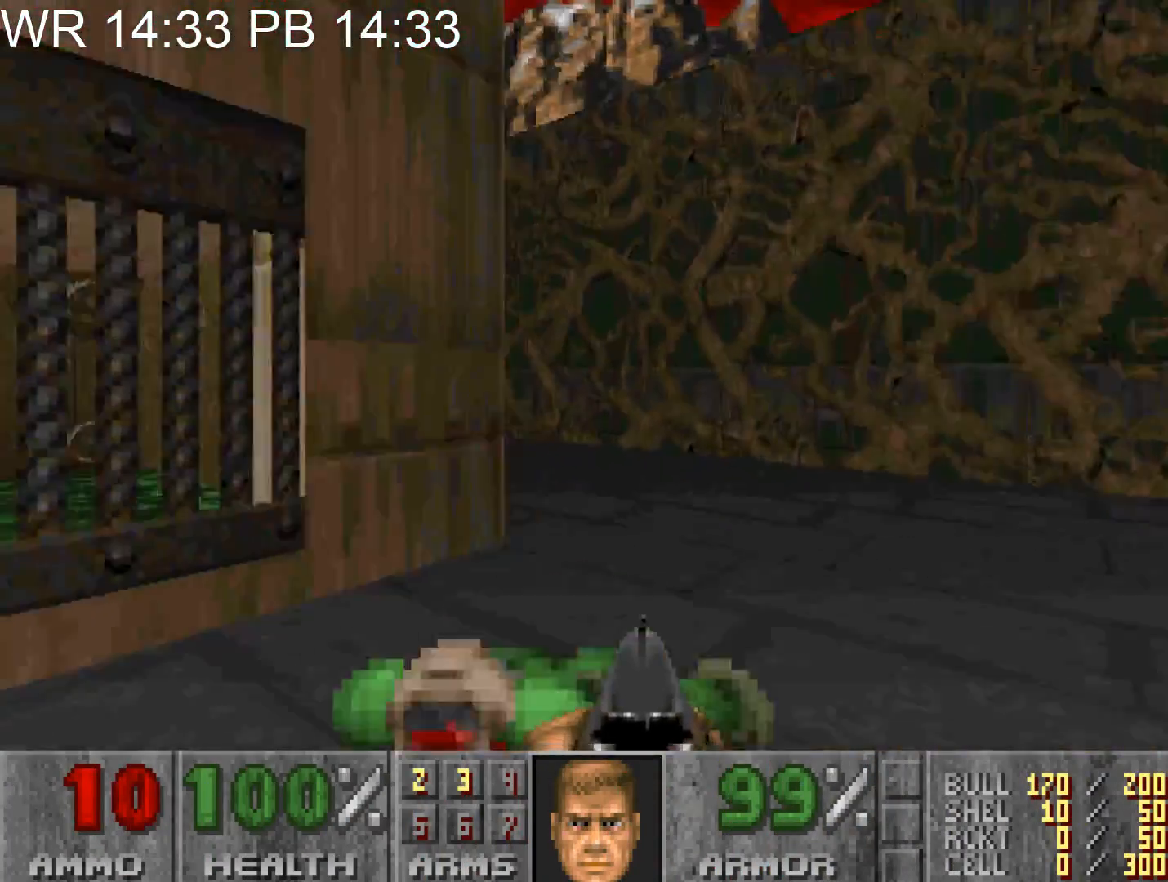
{"keys": ["a", "w"], "mouse": [], "events": [[167, "a", "down"], [167, "d", "up"]]}
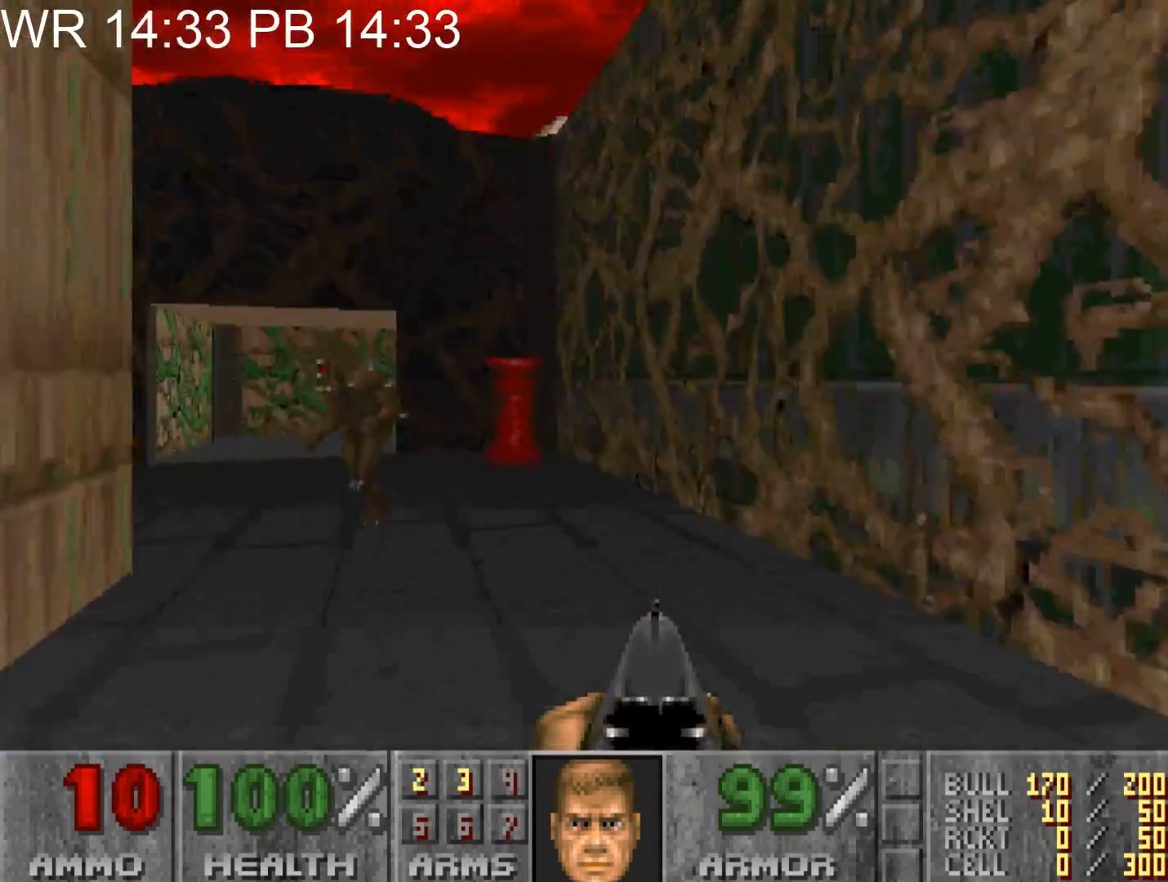
{"keys": ["a", "w"], "mouse": [], "events": [[83, "mouse_left", "down"], [133, "a", "up"], [133, "d", "down"], [267, "mouse_left", "up"], [417, "a", "down"], [417, "d", "up"]]}
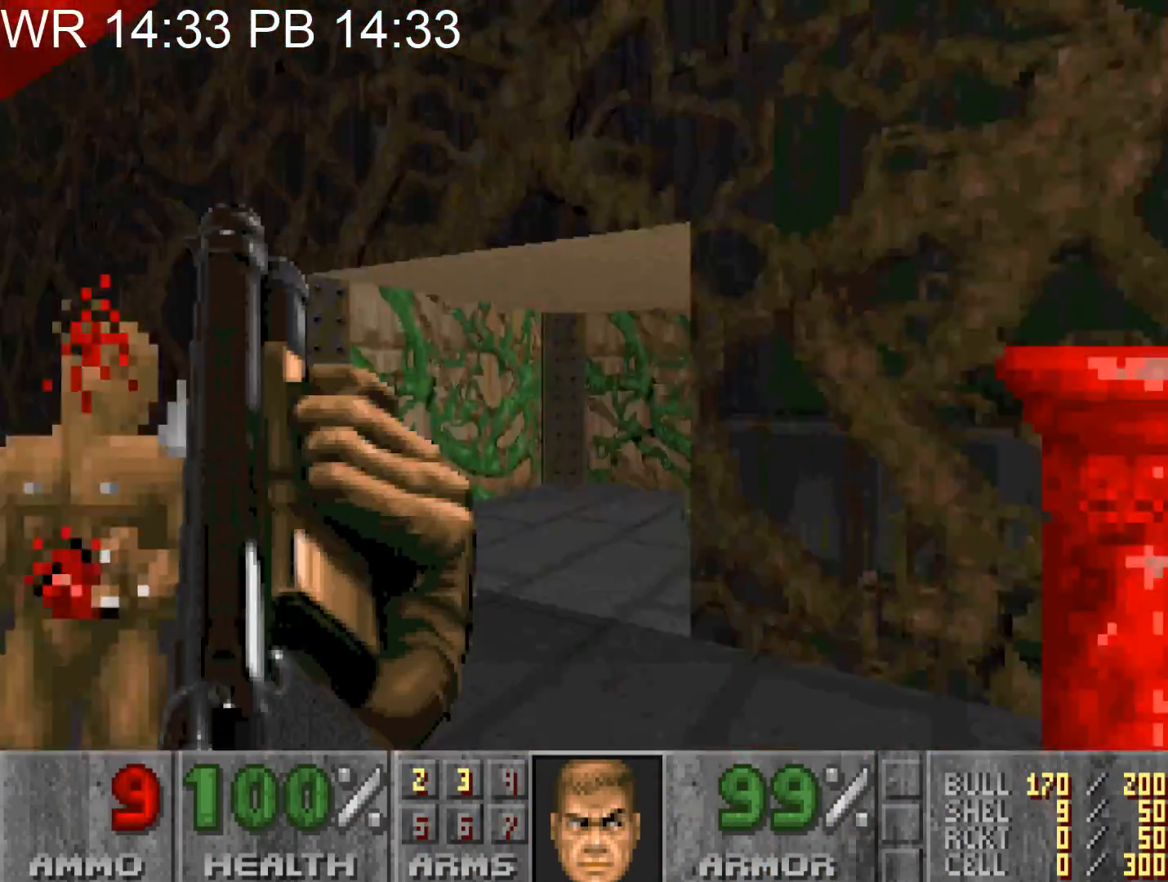
{"keys": ["d", "w"], "mouse": [], "events": [[333, "d", "down"], [383, "a", "up"]]}
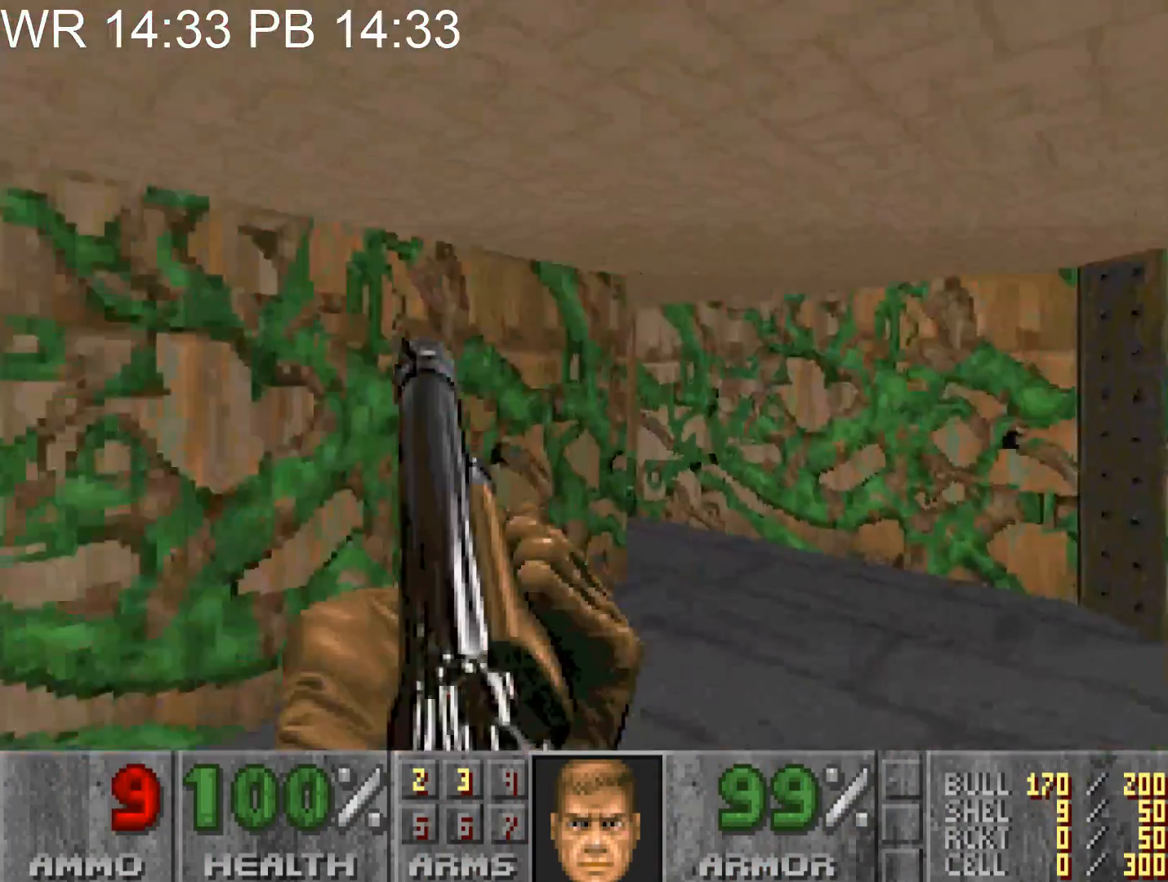
{"keys": ["a", "w"], "mouse": [], "events": [[400, "a", "down"], [450, "d", "up"]]}
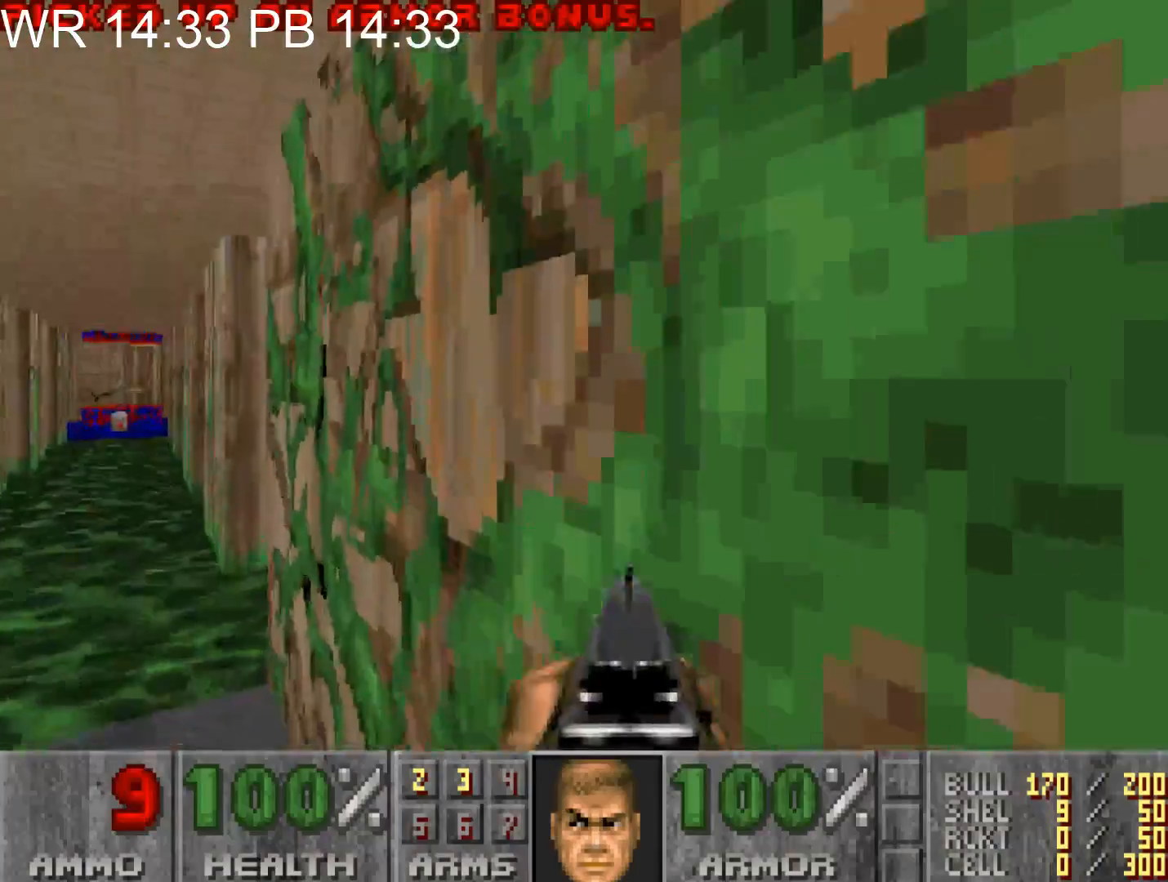
{"keys": ["a", "w"], "mouse": [], "events": [[83, "w", "up"], [183, "w", "down"]]}
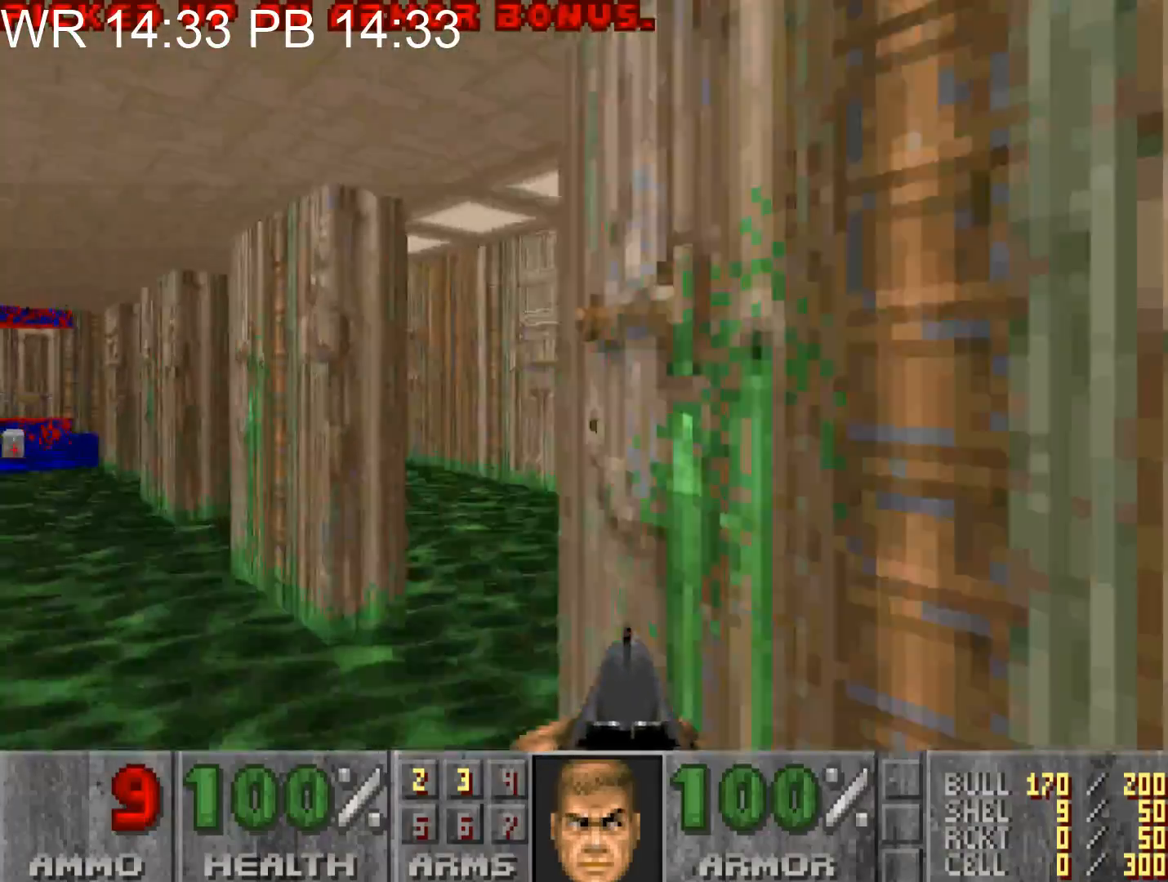
{"keys": ["a", "alt", "w"], "mouse": [], "events": [[100, "alt", "down"]]}
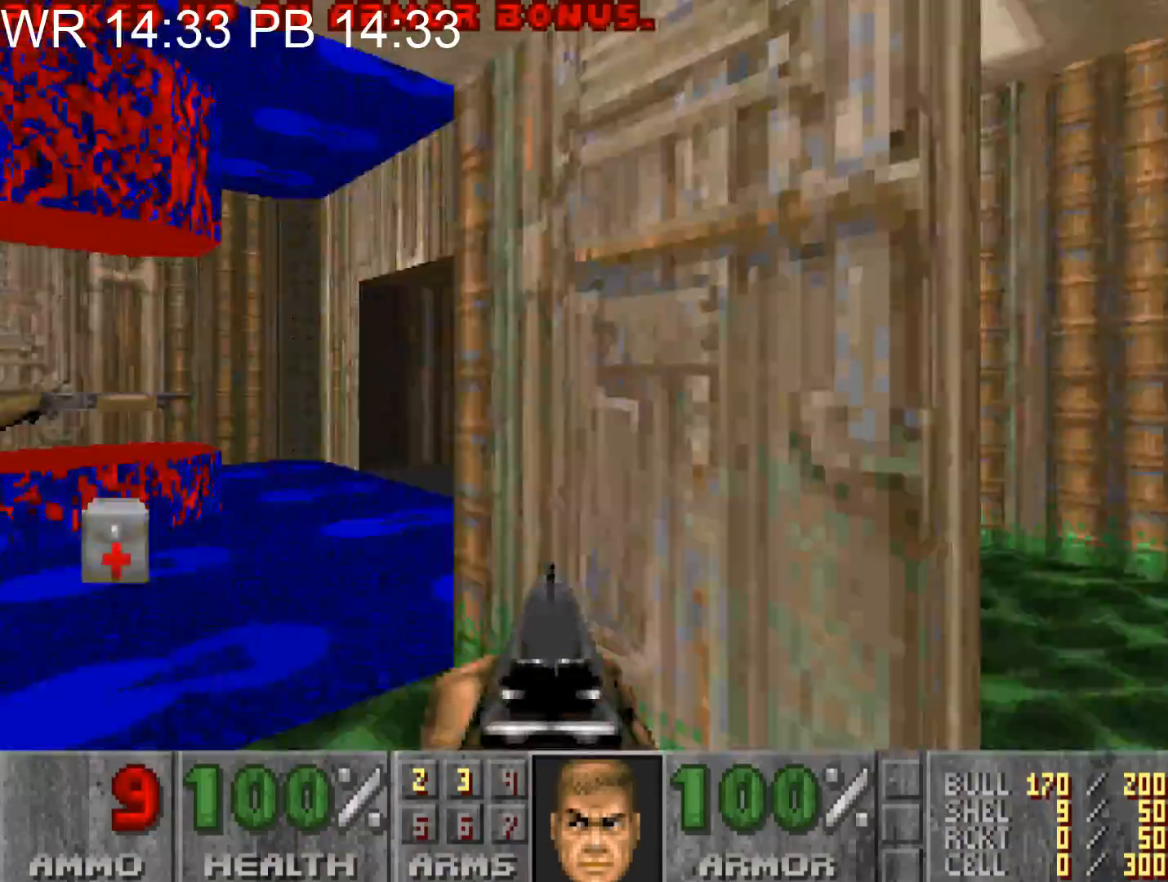
{"keys": ["d", "w"], "mouse": [], "events": [[117, "a", "up"], [117, "alt", "up"], [167, "d", "down"]]}
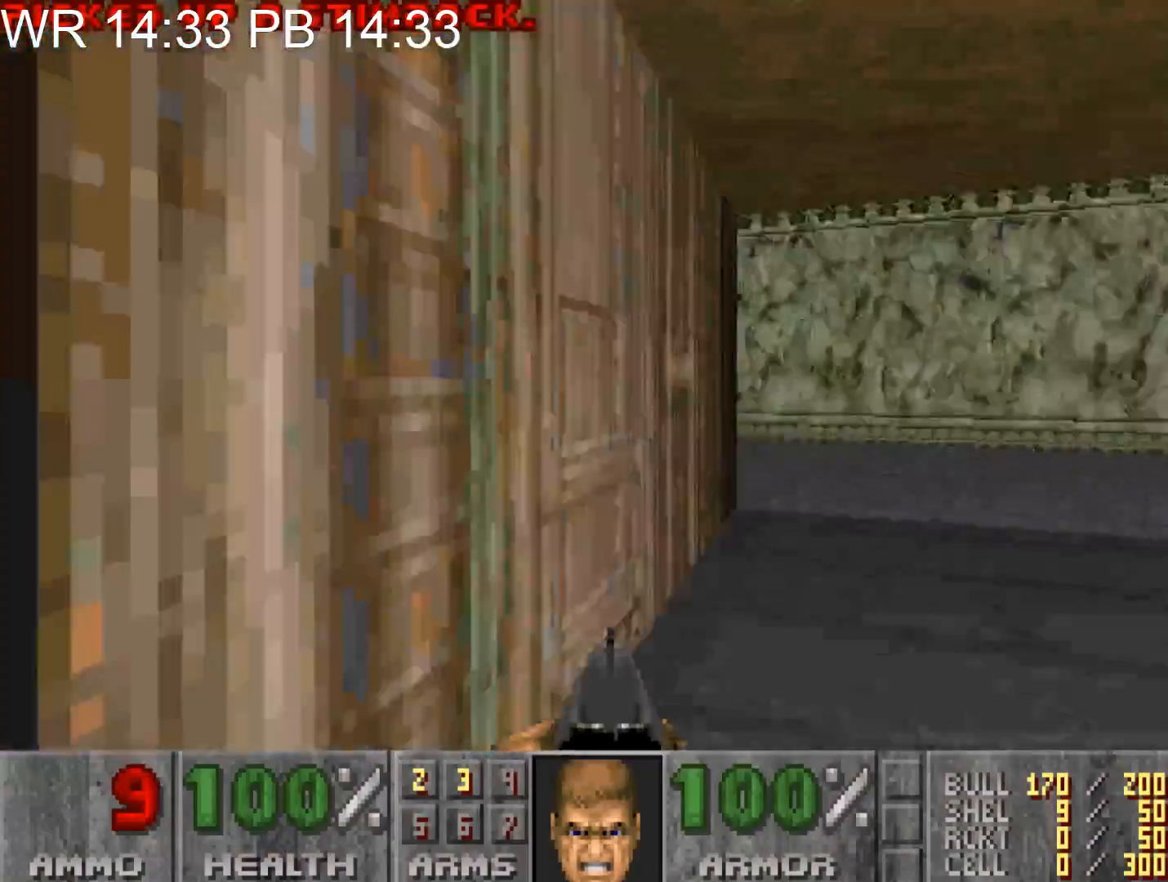
{"keys": ["a", "w"], "mouse": [], "events": [[367, "a", "down"], [367, "d", "up"]]}
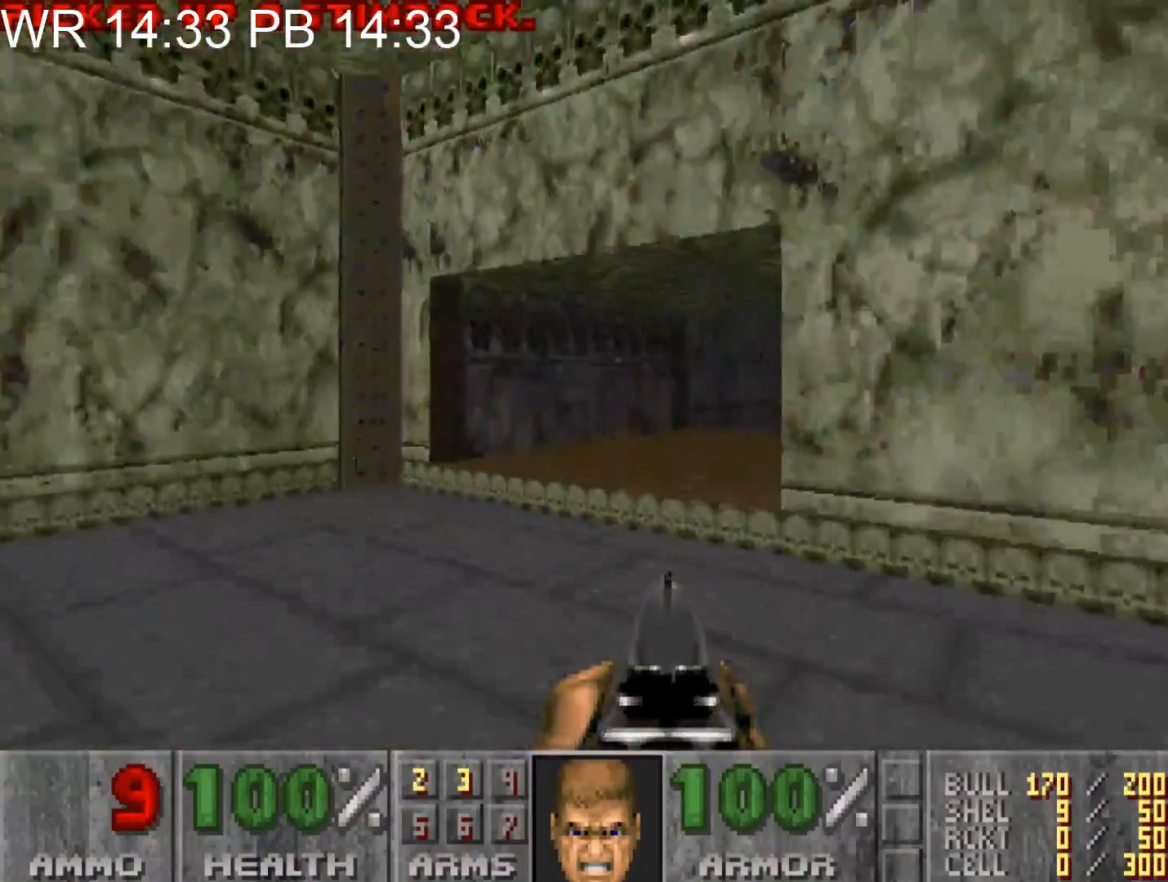
{"keys": ["d", "w"], "mouse": [], "events": [[150, "a", "up"], [200, "d", "down"]]}
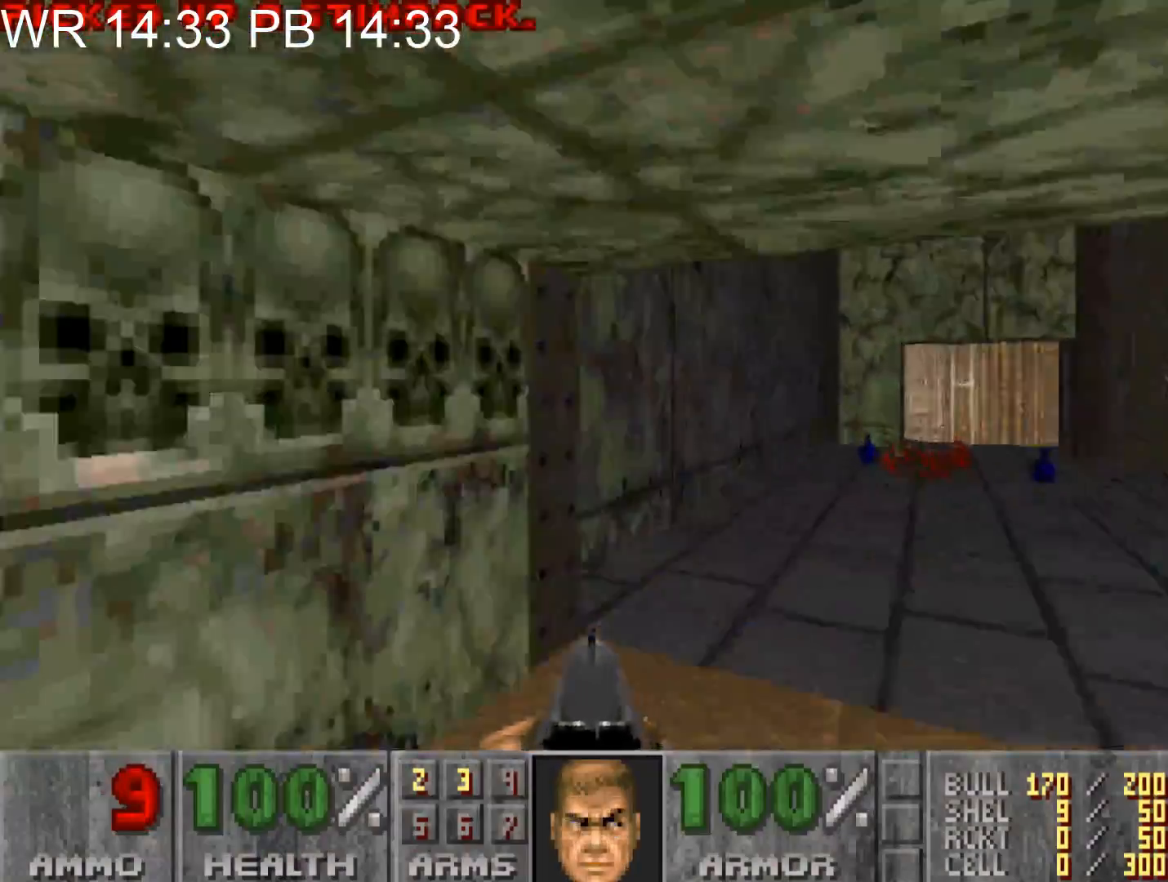
{"keys": ["alt", "d", "w"], "mouse": [], "events": [[217, "alt", "down"]]}
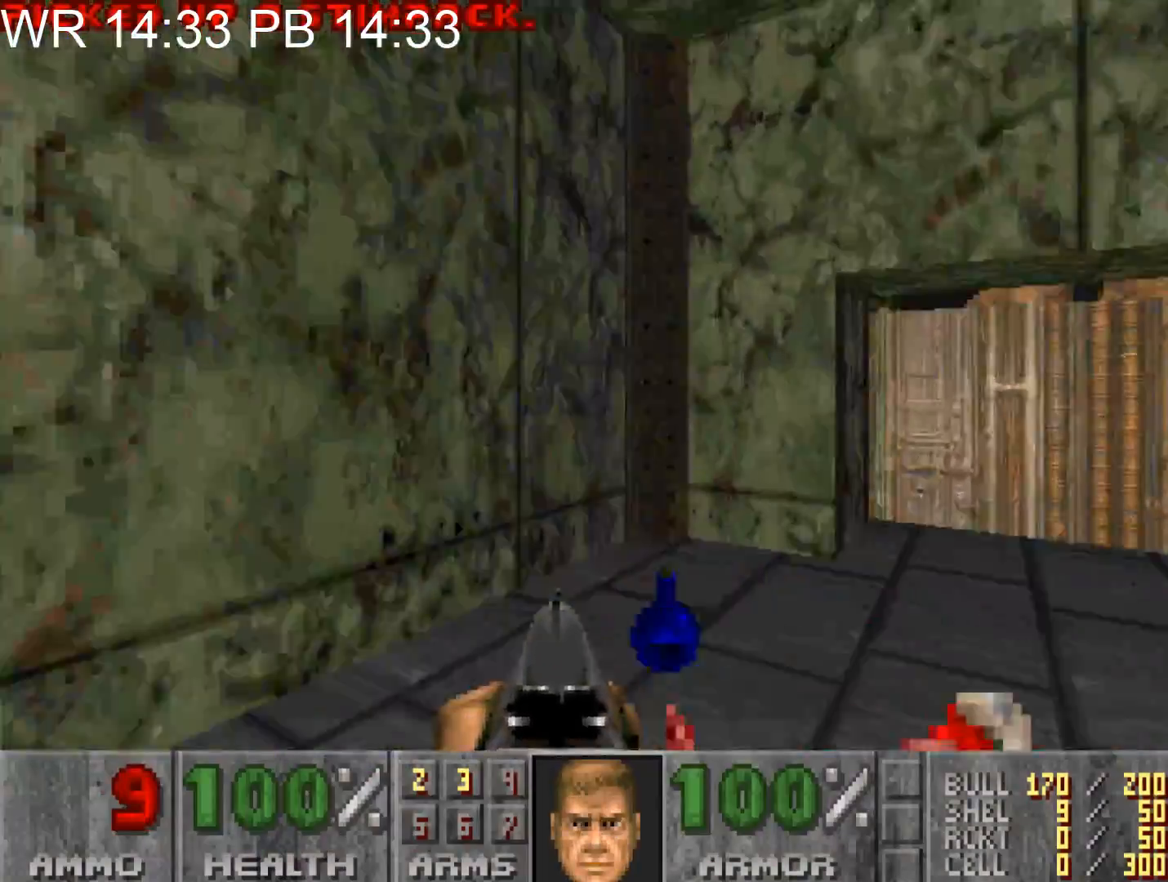
{"keys": [], "mouse": [], "events": [[317, "alt", "up"], [367, "d", "up"], [467, "w", "up"]]}
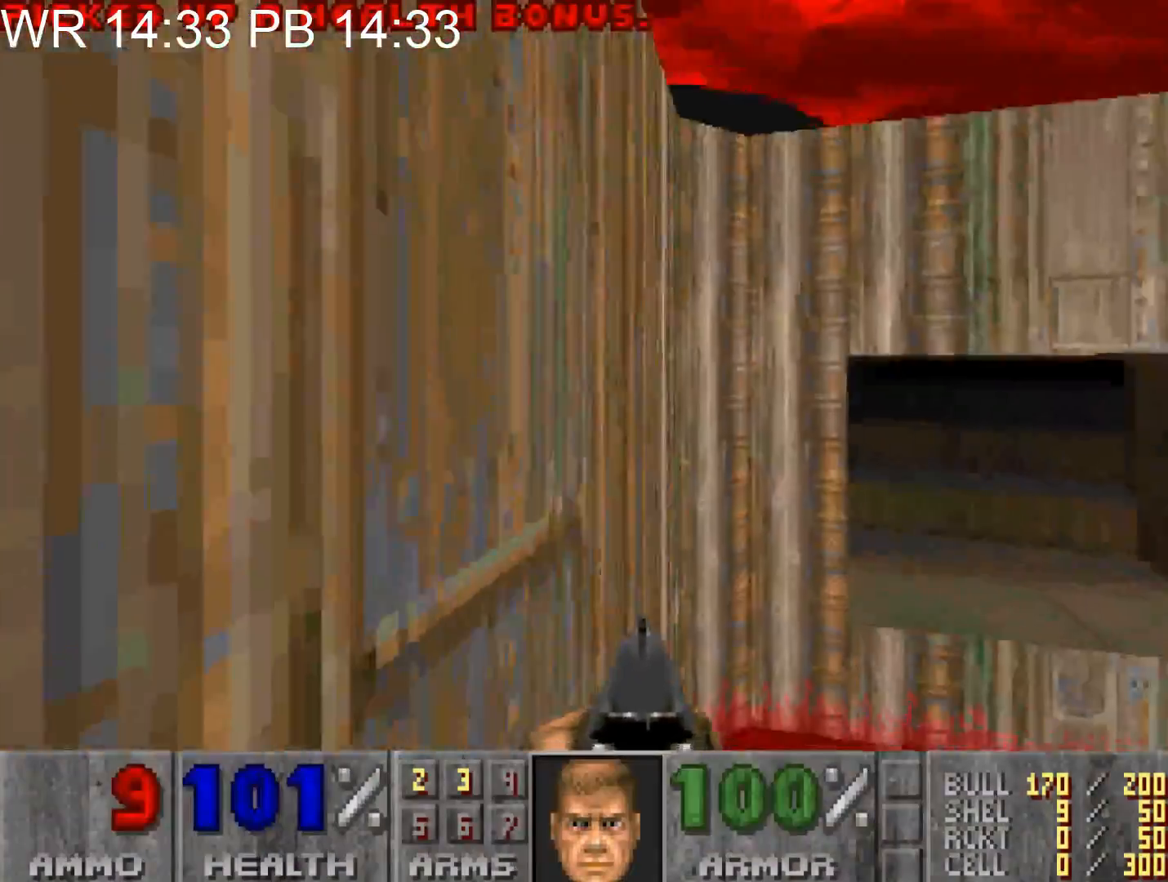
{"keys": ["d", "w"], "mouse": [], "events": [[100, "d", "down"], [100, "w", "down"]]}
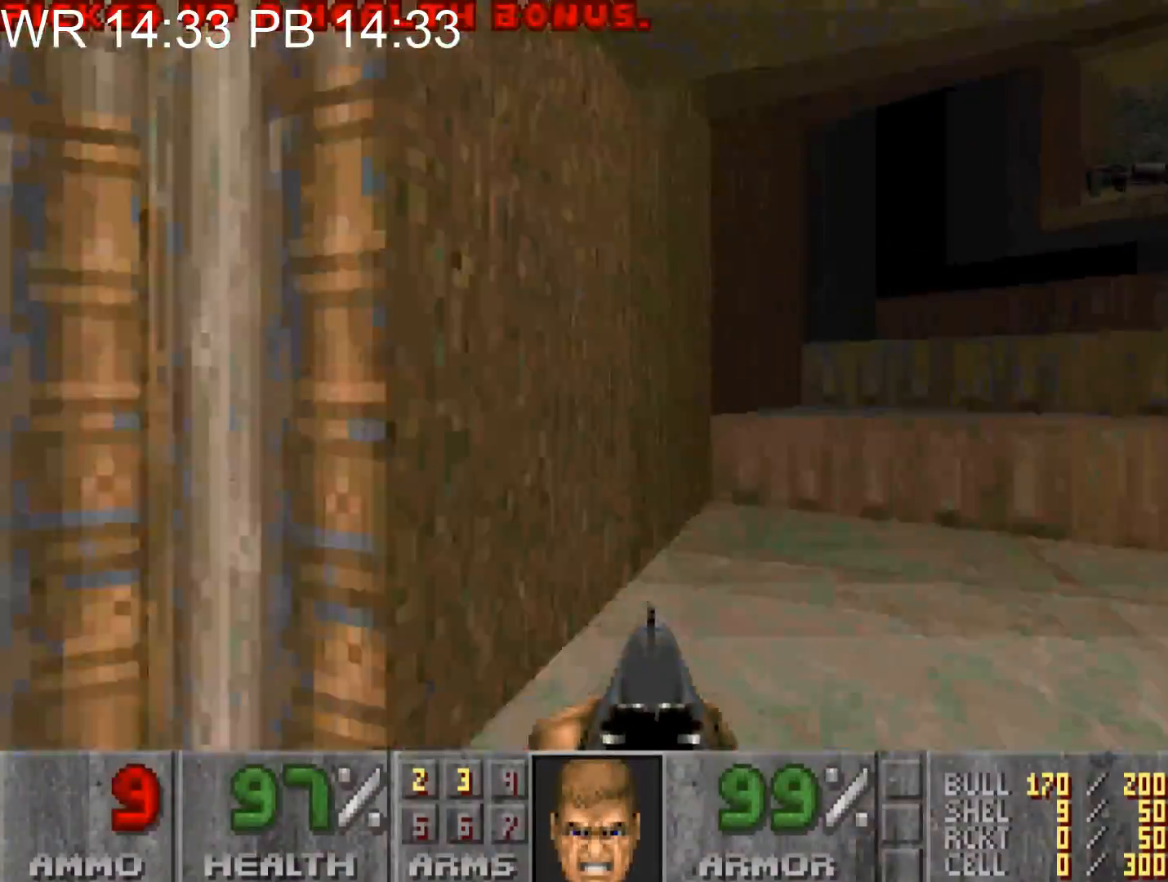
{"keys": ["d", "w"], "mouse": ["left"], "events": [[400, "mouse_left", "down"]]}
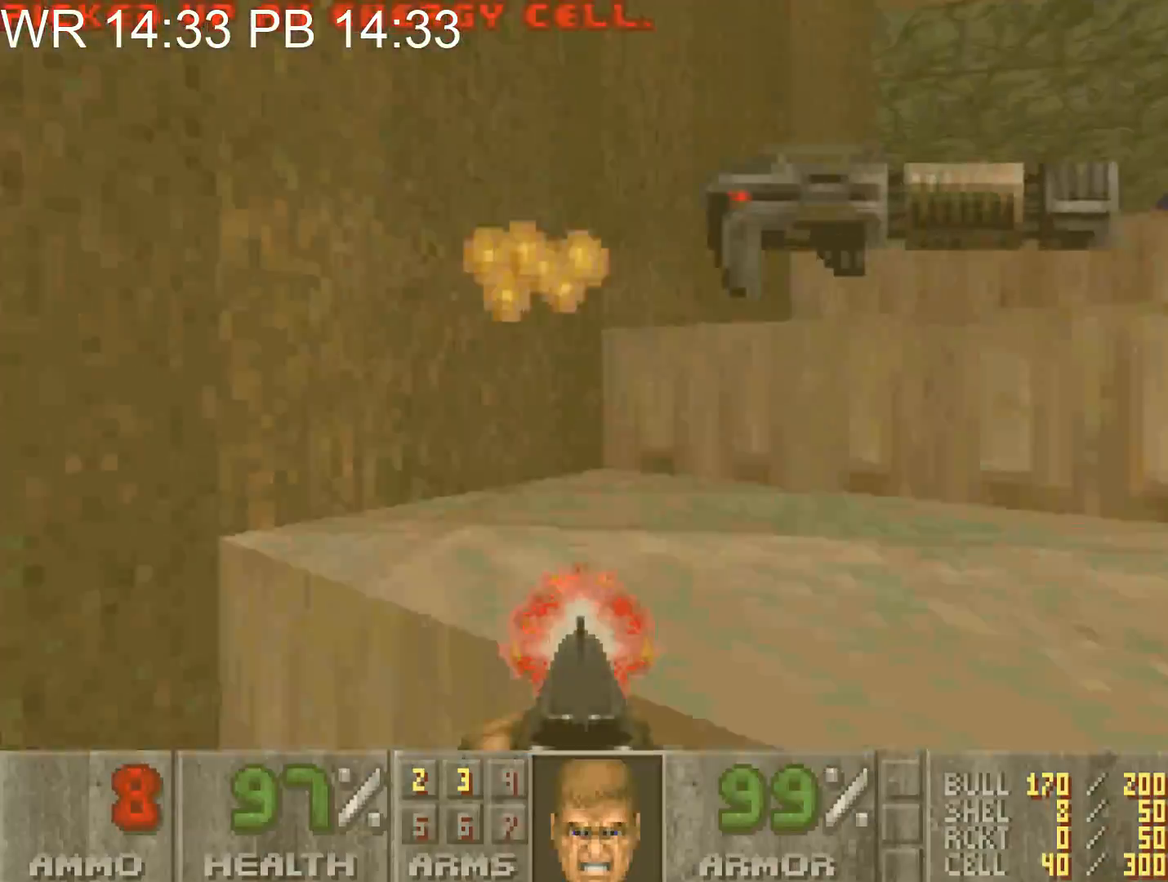
{"keys": ["a", "w"], "mouse": [], "events": [[133, "mouse_left", "up"], [183, "a", "down"], [233, "d", "up"]]}
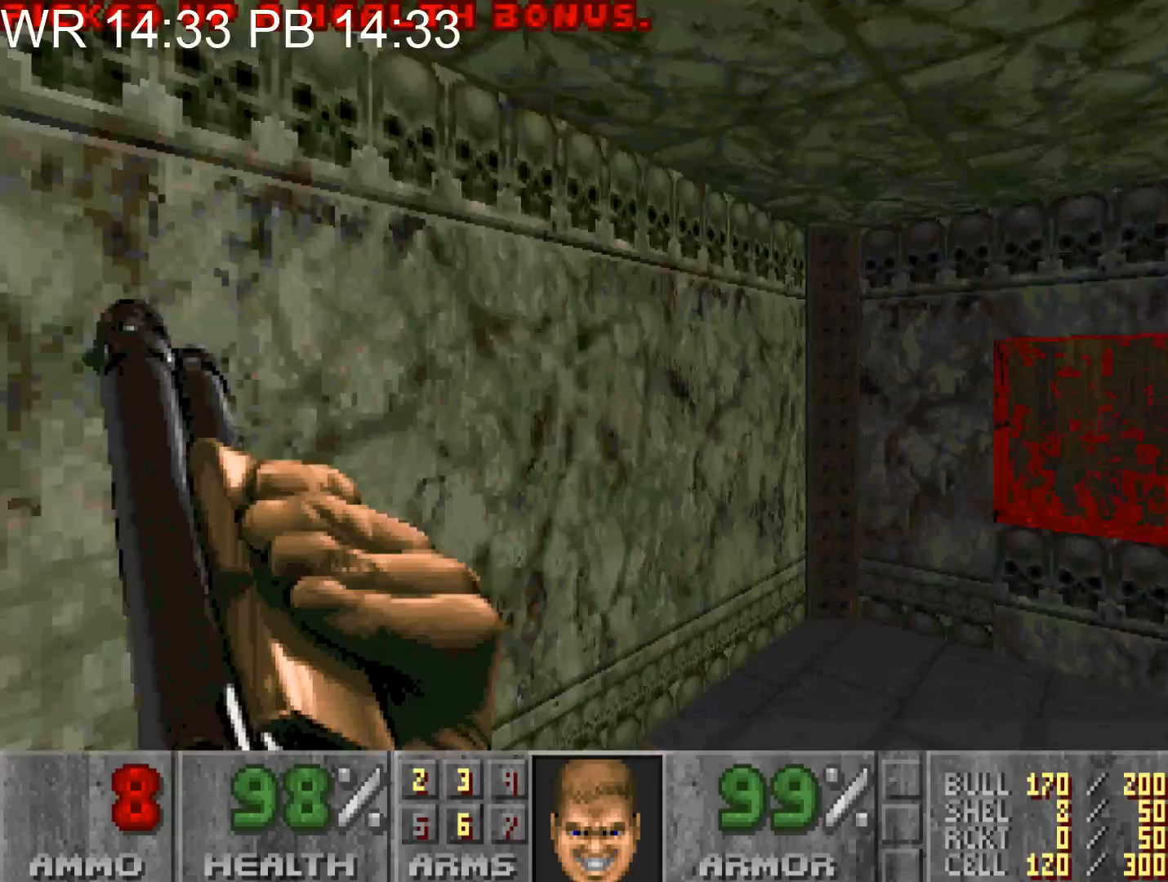
{"keys": ["d", "w"], "mouse": [], "events": [[200, "a", "up"], [250, "d", "down"]]}
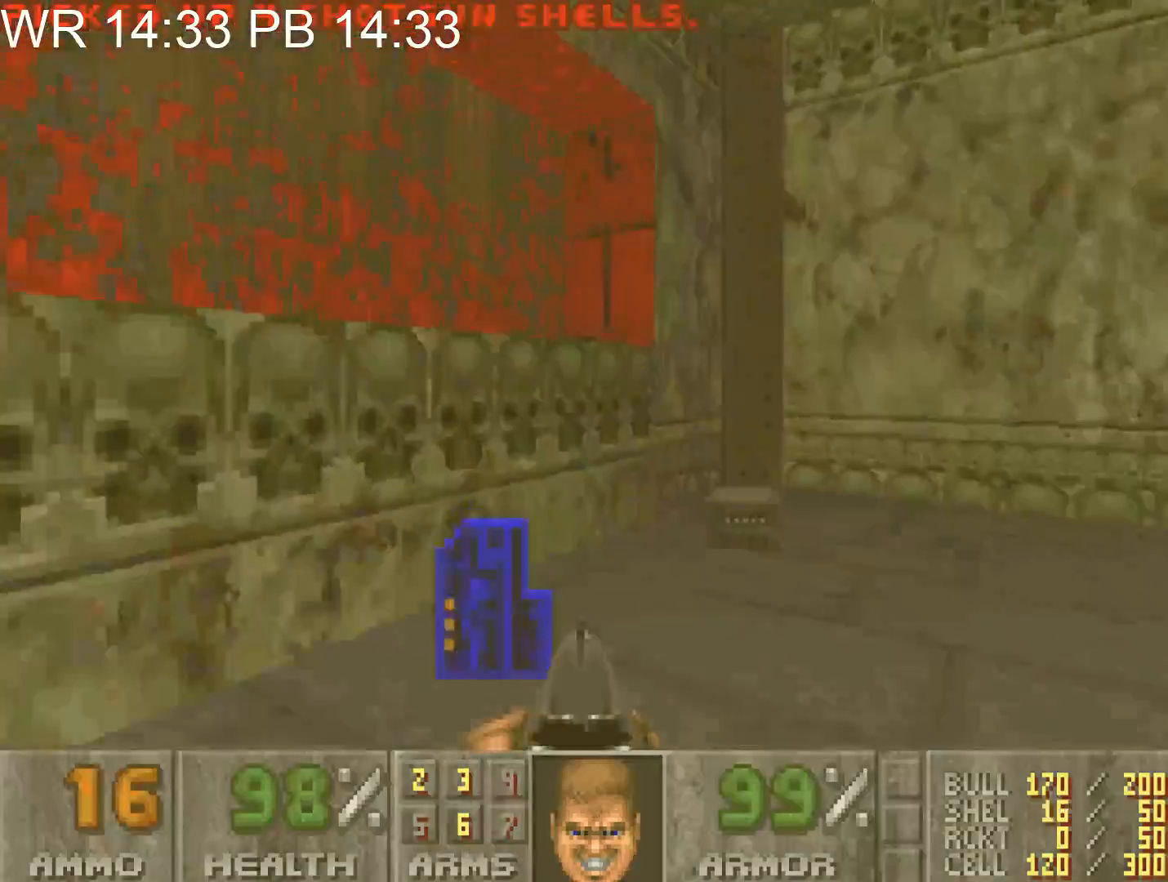
{"keys": ["d", "w"], "mouse": [], "events": [[17, "a", "down"], [17, "d", "up"], [117, "a", "up"], [117, "d", "down"]]}
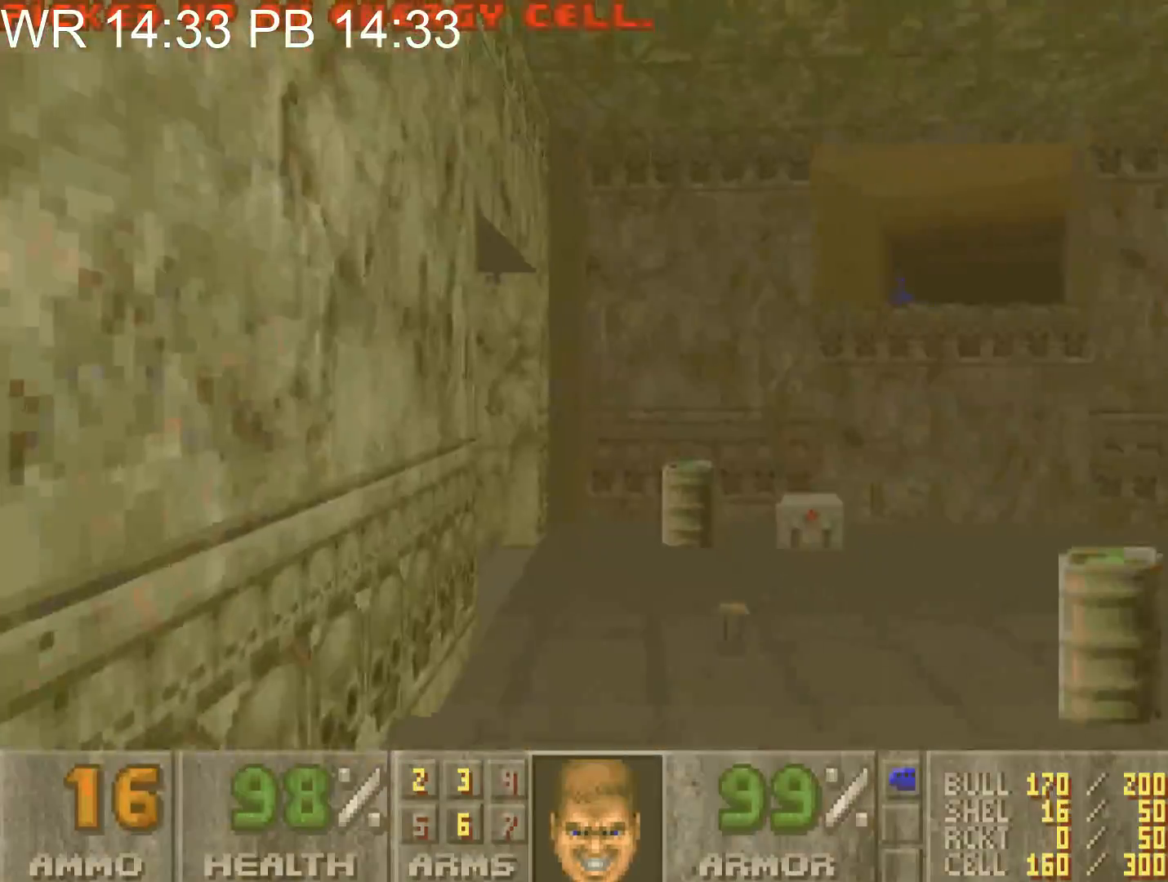
{"keys": ["a", "w"], "mouse": [], "events": [[233, "a", "down"], [233, "d", "up"]]}
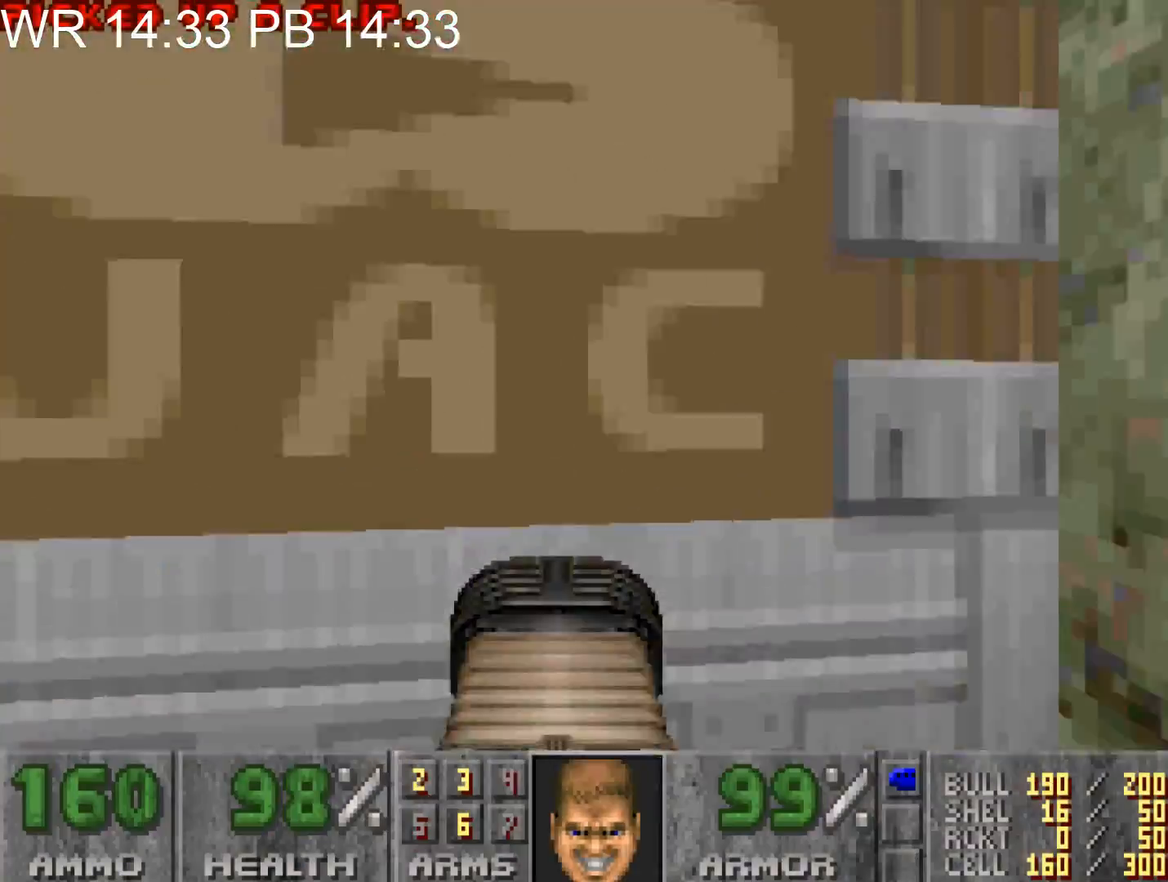
{"keys": [], "mouse": [], "events": [[50, "e", "down"], [100, "e", "up"], [100, "w", "up"], [150, "a", "up"], [200, "d", "down"], [200, "s", "down"], [233, "d", "up"], [333, "s", "up"], [383, "3", "down"], [433, "3", "up"]]}
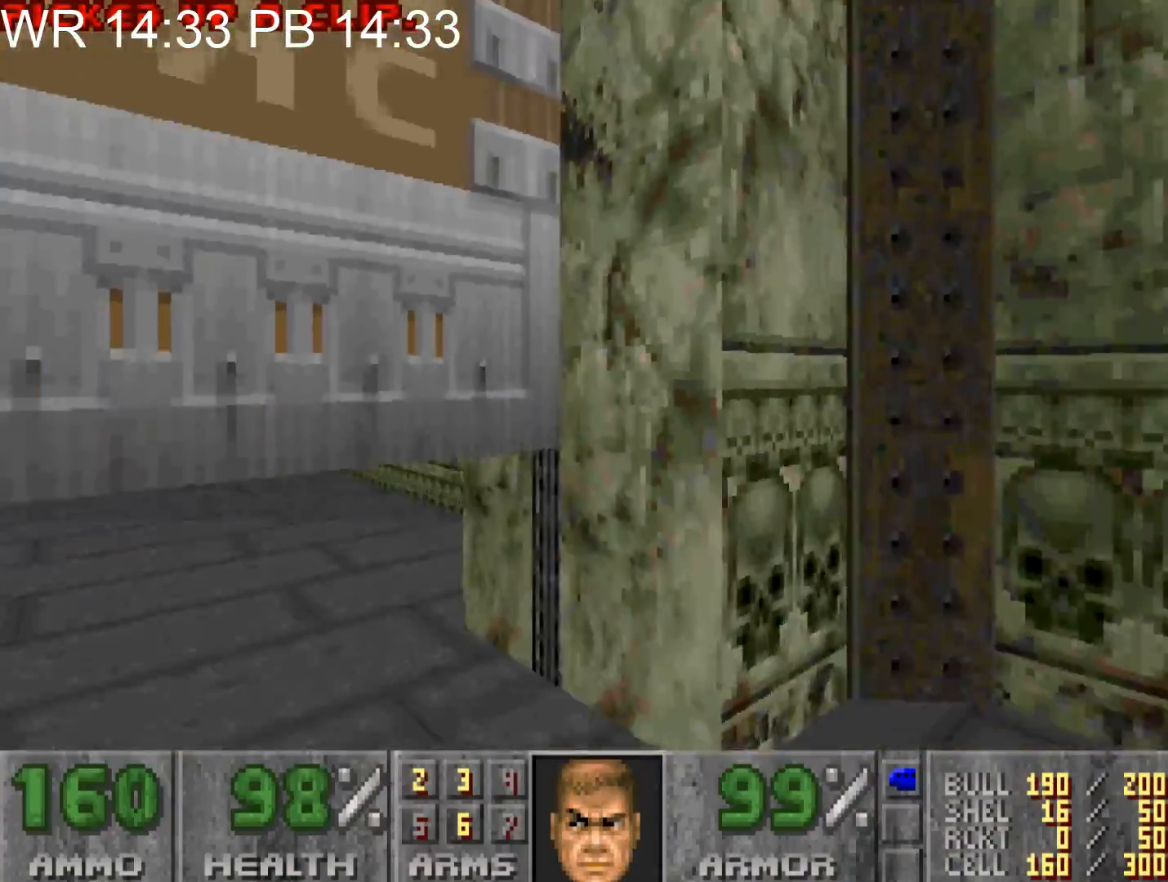
{"keys": ["a", "w"], "mouse": [], "events": [[117, "a", "down"], [117, "w", "down"]]}
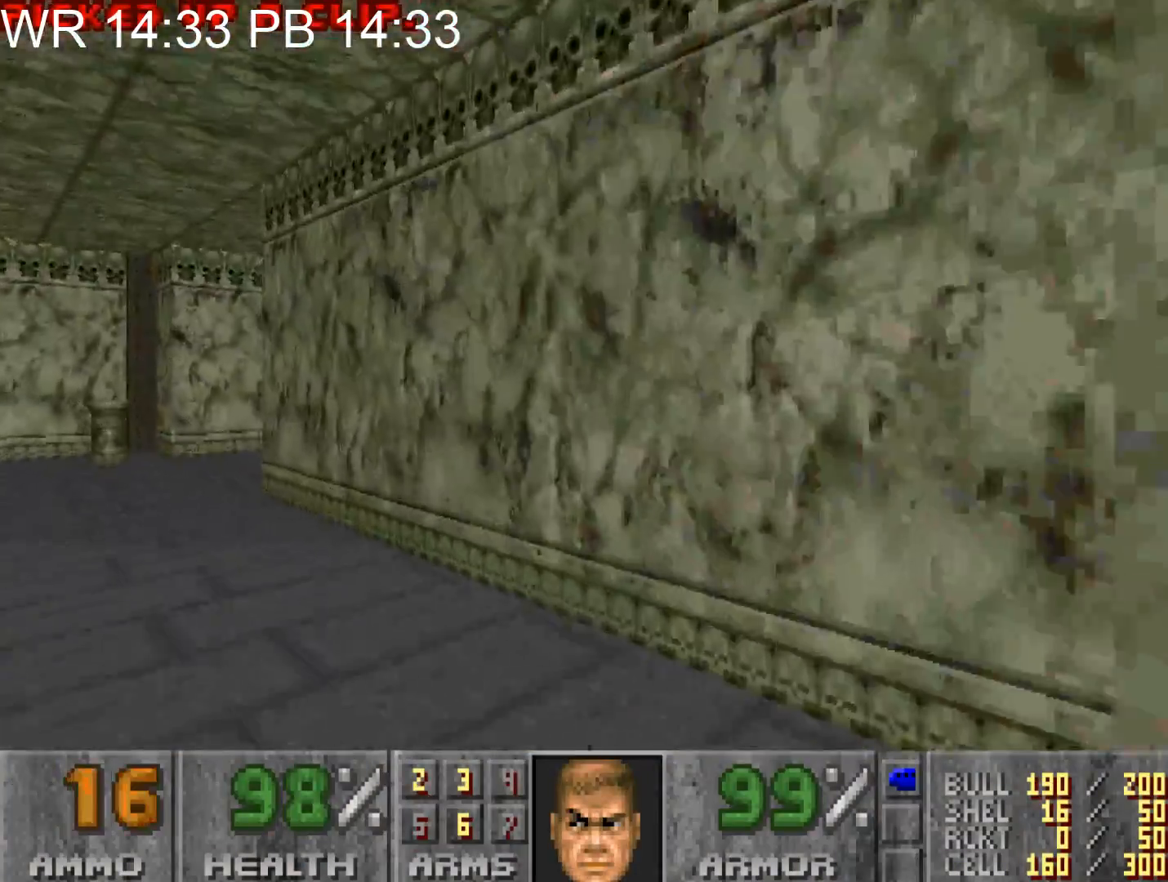
{"keys": ["alt", "d", "w"], "mouse": [], "events": [[33, "alt", "down"], [417, "a", "up"], [417, "d", "down"]]}
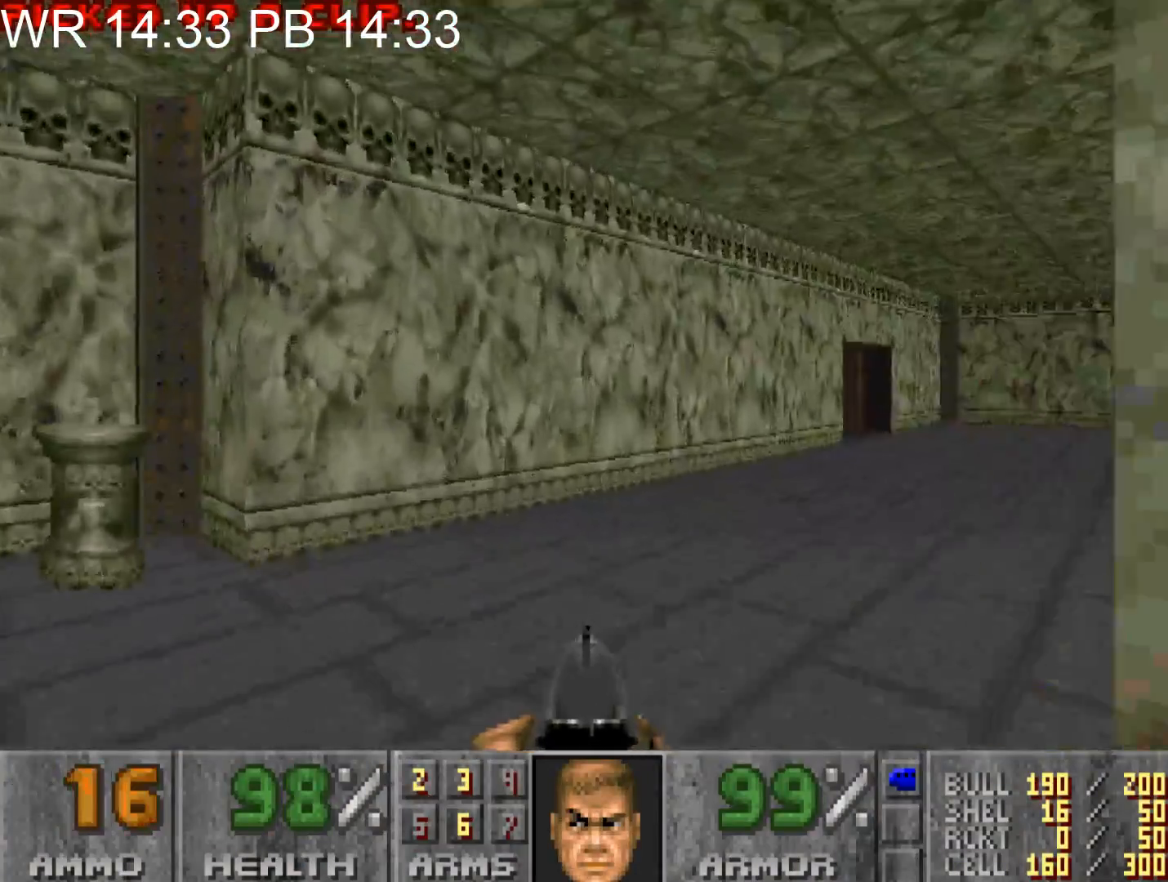
{"keys": ["alt", "d", "w"], "mouse": [], "events": []}
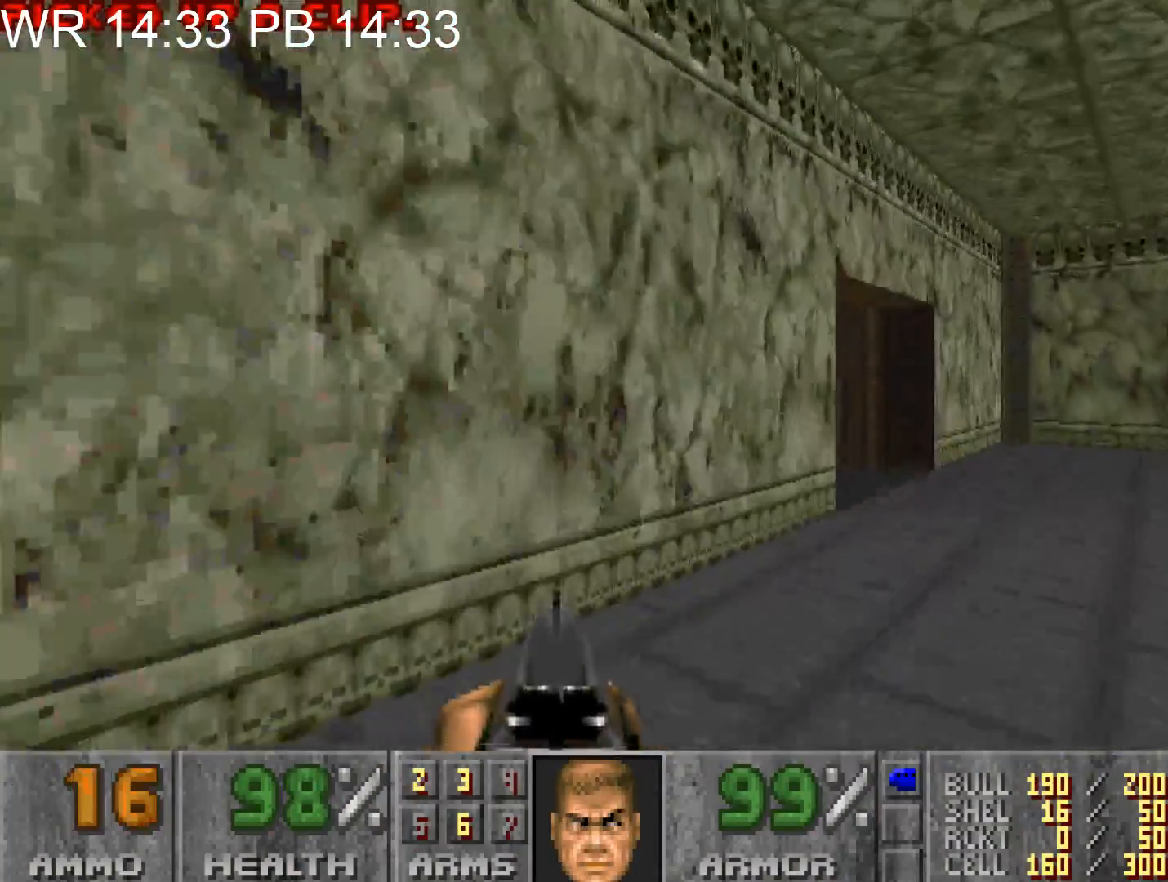
{"keys": ["a", "alt", "w"], "mouse": [], "events": [[167, "a", "down"], [167, "d", "up"]]}
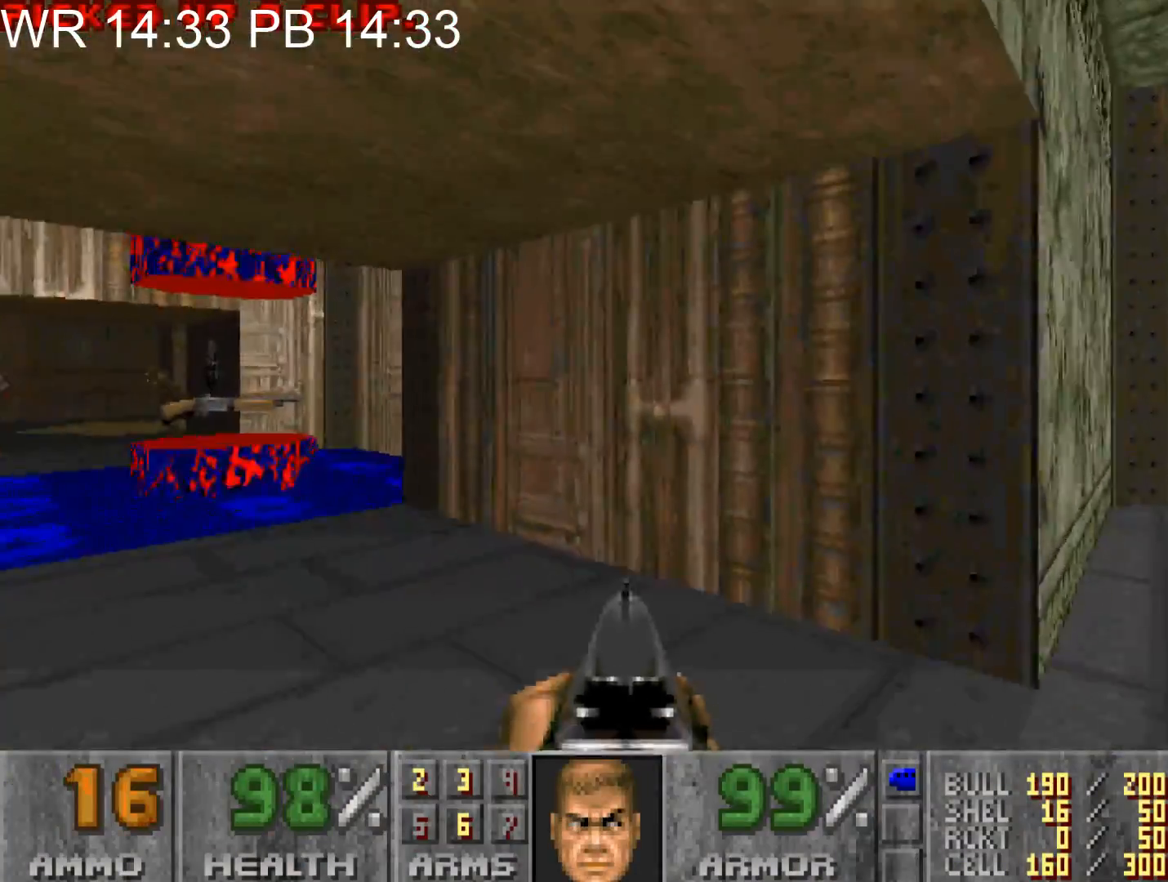
{"keys": ["a", "alt", "w"], "mouse": [], "events": [[183, "alt", "up"], [267, "alt", "down"]]}
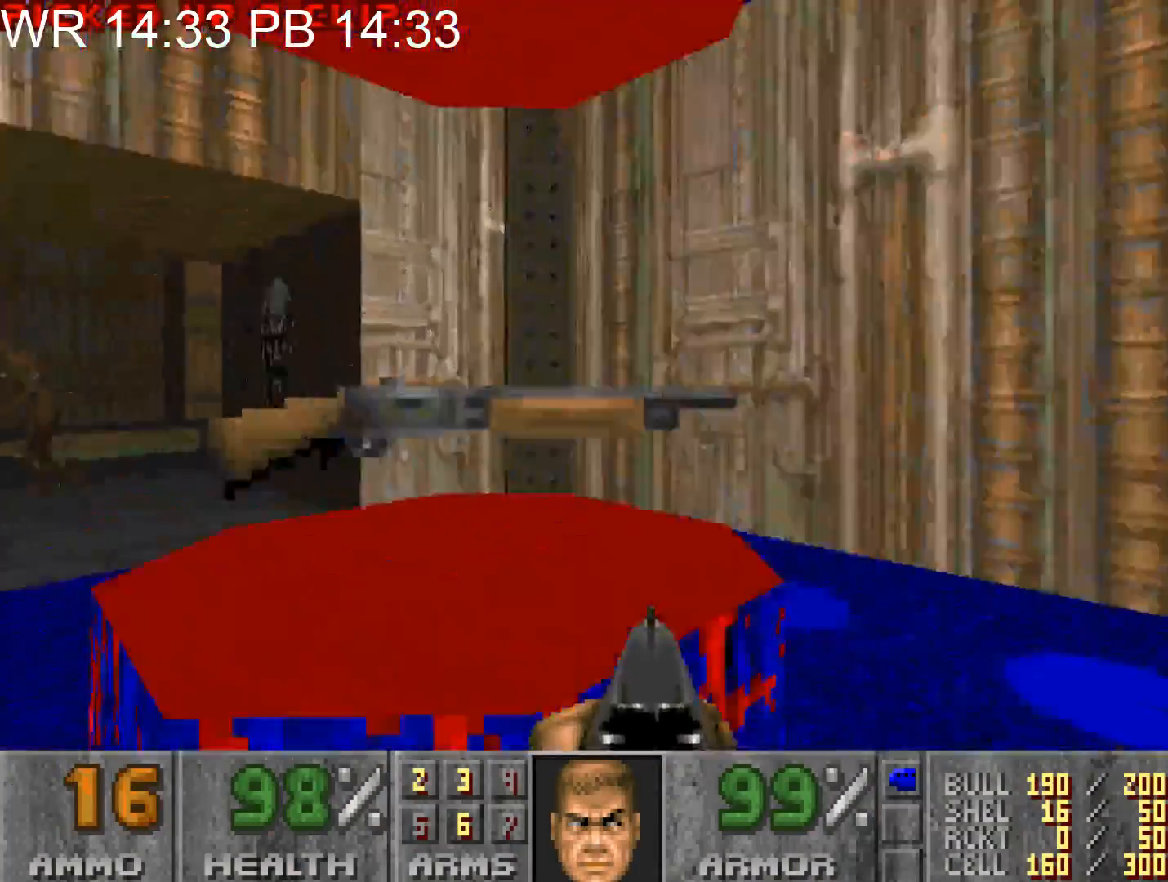
{"keys": ["w"], "mouse": [], "events": [[100, "alt", "up"], [150, "a", "up"], [200, "mouse_left", "down"], [250, "d", "down"], [383, "mouse_left", "up"], [433, "d", "up"]]}
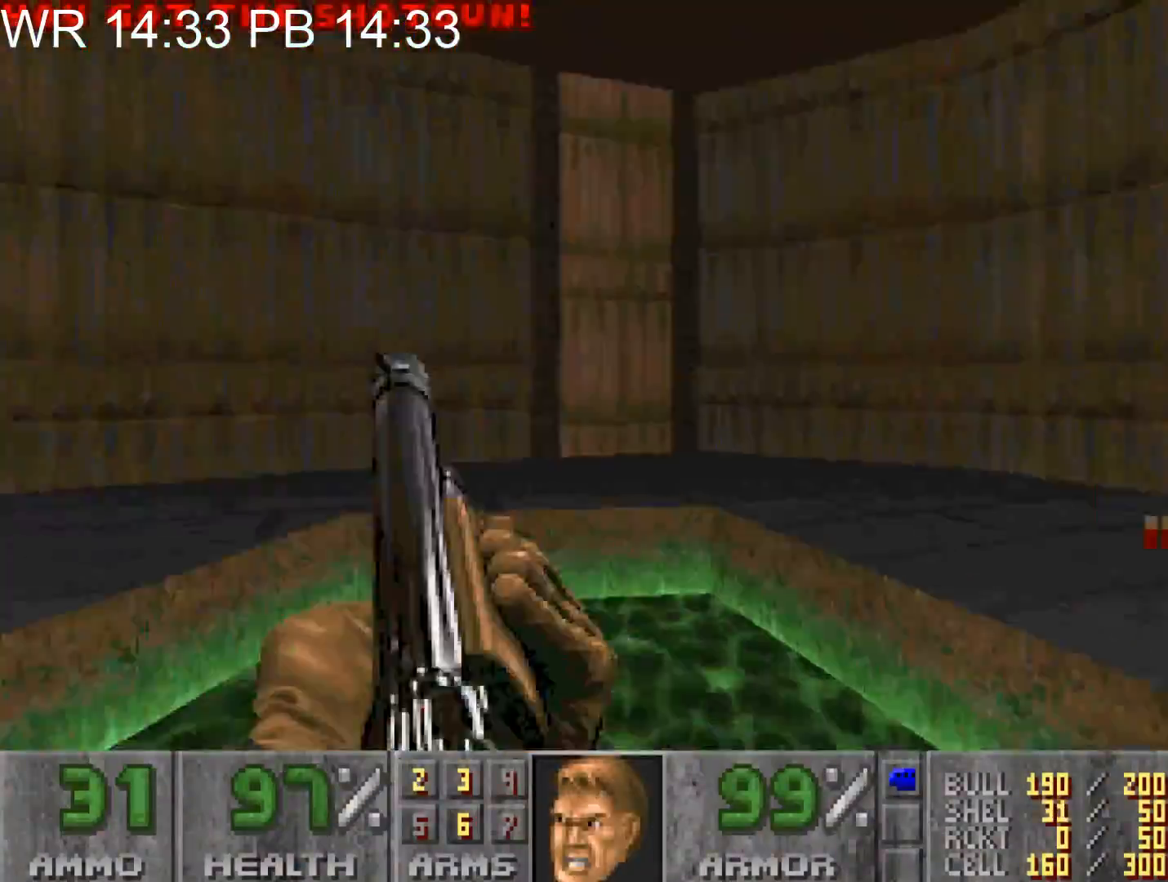
{"keys": [], "mouse": [], "events": [[17, "d", "down"], [167, "d", "up"], [217, "a", "down"], [450, "a", "up"], [450, "e", "down"], [483, "e", "up"], [483, "w", "up"]]}
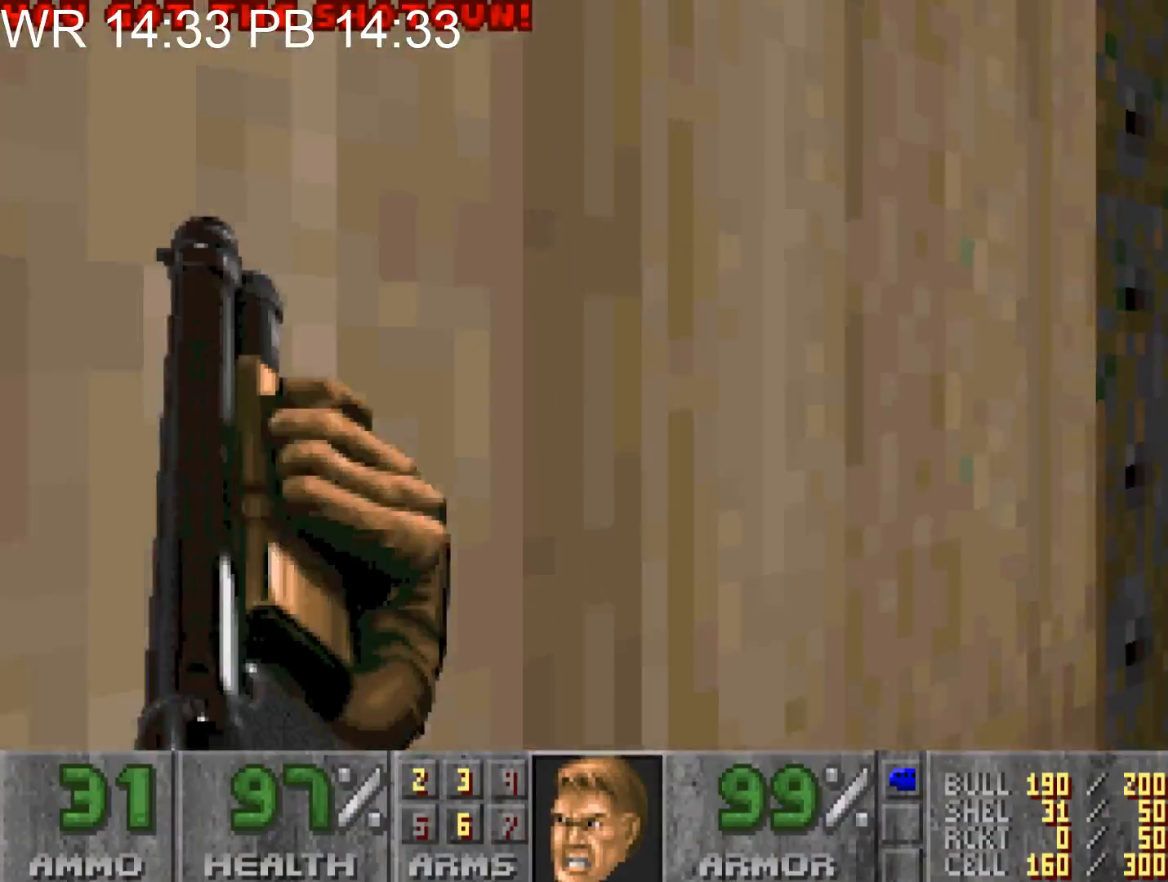
{"keys": ["a", "w"], "mouse": [], "events": [[33, "s", "down"], [83, "d", "down"], [267, "d", "up"], [267, "s", "up"], [367, "a", "down"], [367, "w", "down"], [467, "a", "up"], [500, "a", "down"]]}
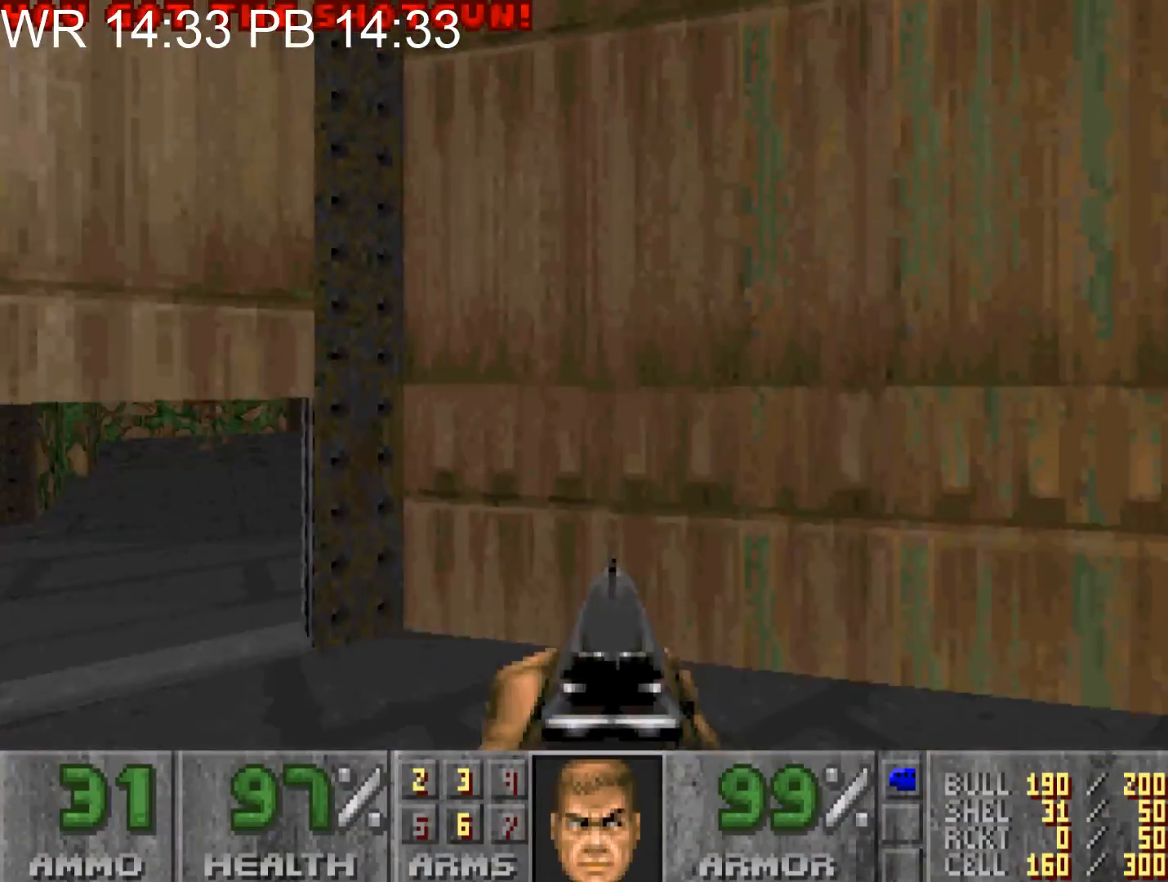
{"keys": ["w"], "mouse": ["left"], "events": [[483, "a", "up"], [483, "mouse_left", "down"]]}
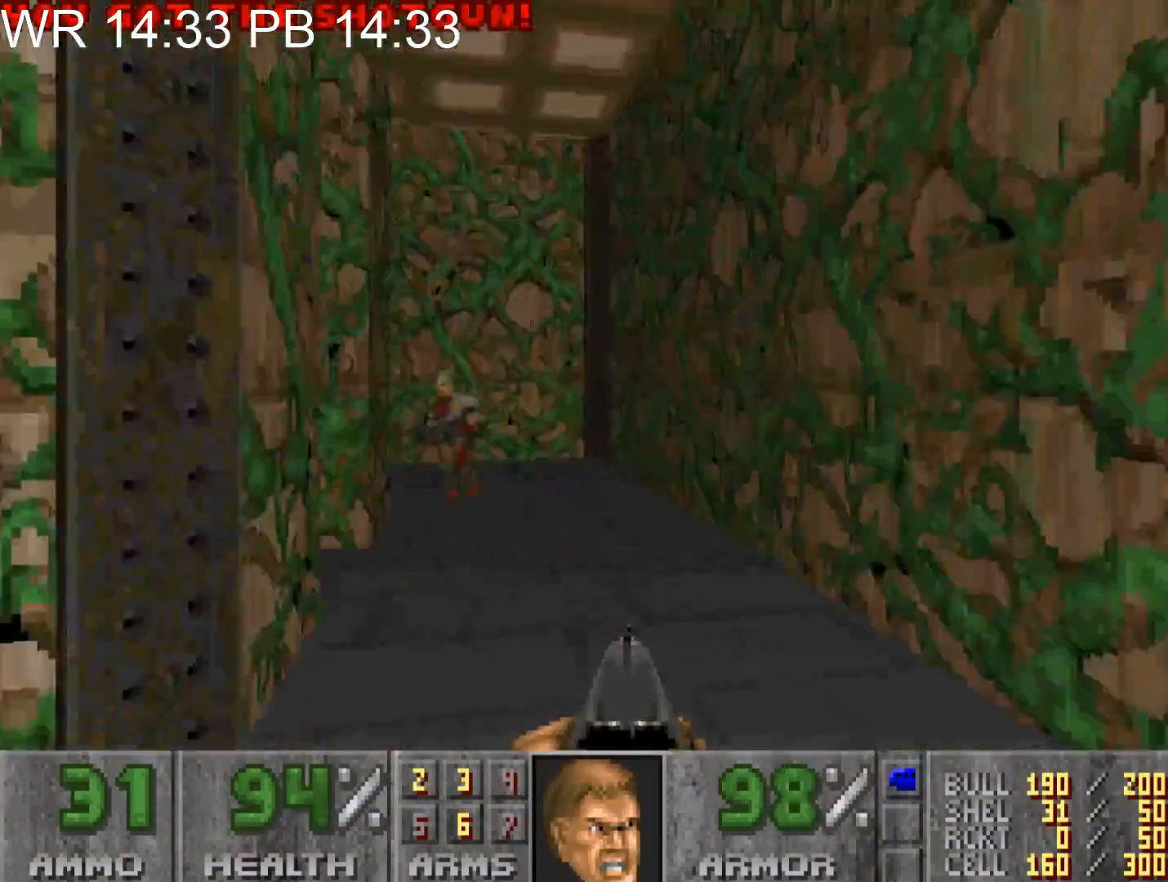
{"keys": ["a", "w"], "mouse": [], "events": [[17, "d", "down"], [167, "mouse_left", "up"], [300, "d", "up"], [350, "a", "down"]]}
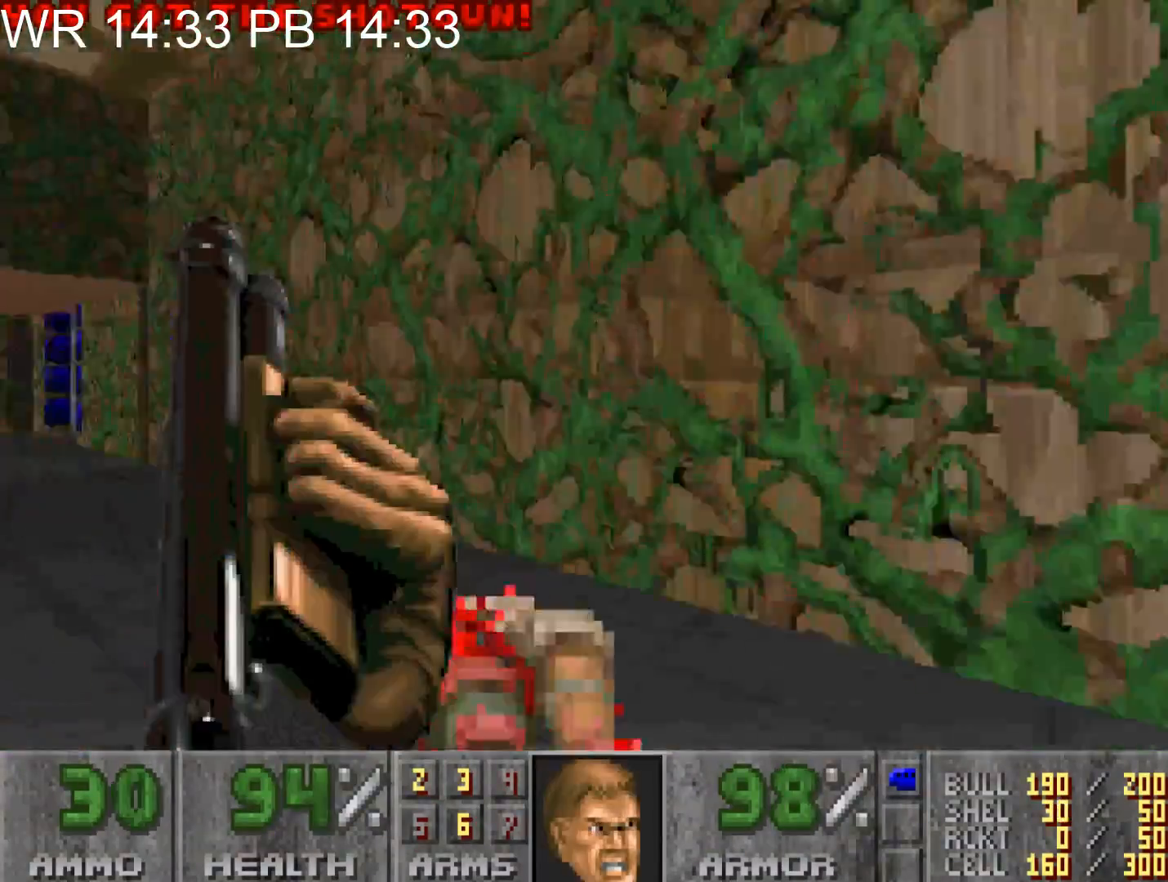
{"keys": ["a", "alt", "w"], "mouse": [], "events": [[367, "alt", "down"]]}
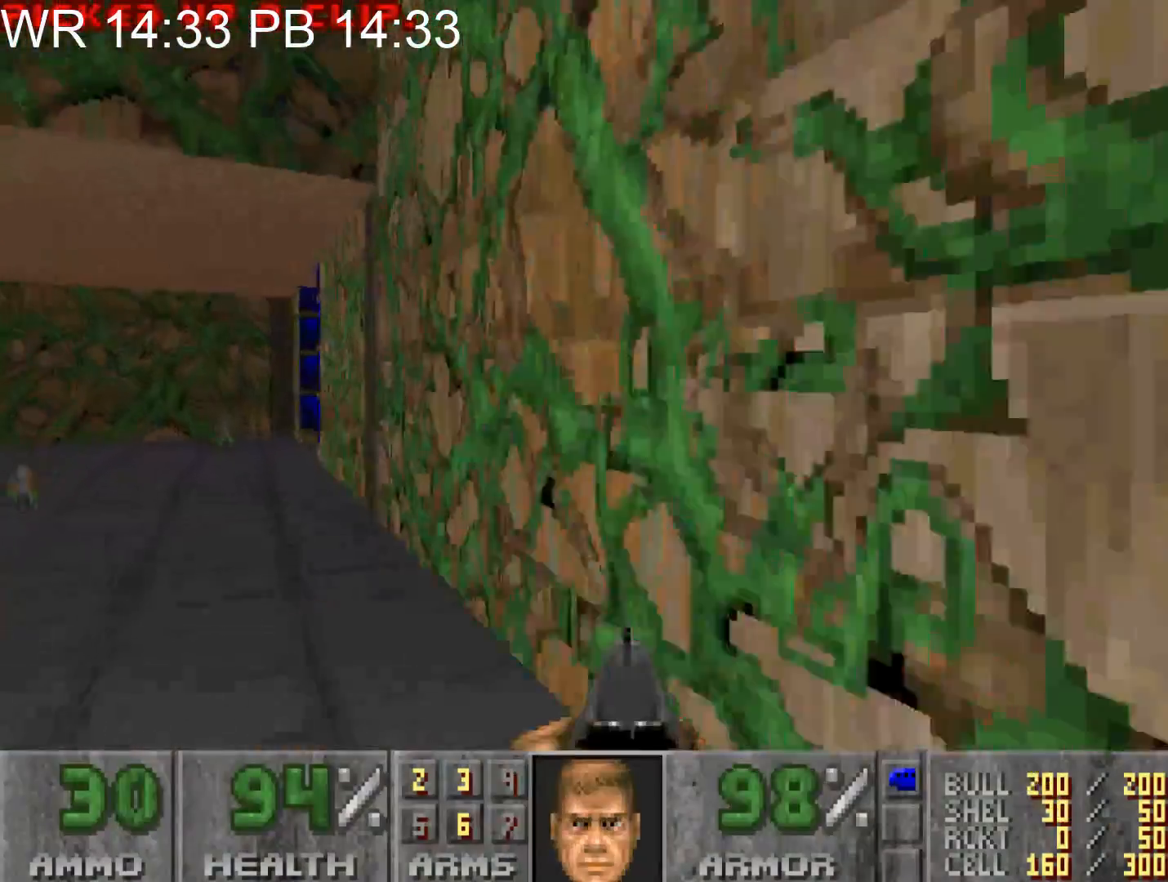
{"keys": ["w"], "mouse": [], "events": [[333, "alt", "up"], [383, "a", "up"]]}